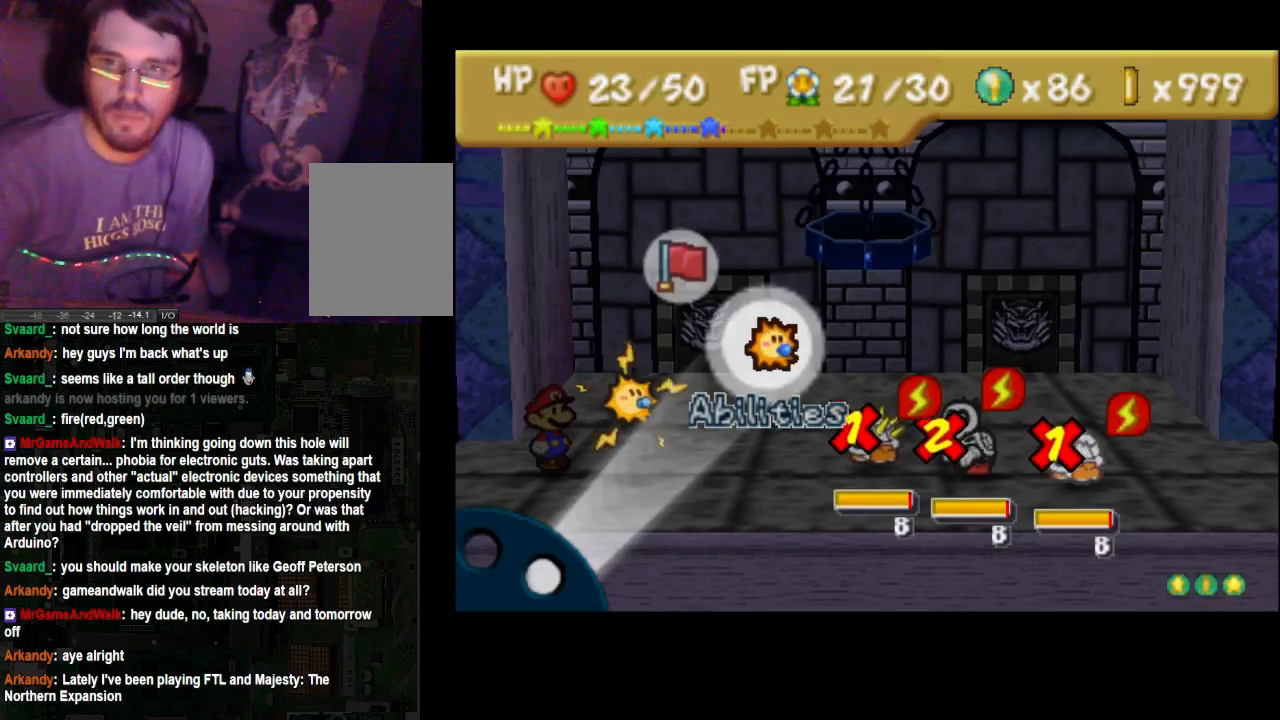
Gameplay with a controller (Xbox layout); each line is a JSON object with the inputs held at the frame after it. "events" lists button and stick changes between this image and that frame as [ms after this image, input, new state], when the widget could be followed in between. Not read: L3 R3.
{"buttons": ["A"], "left_stick": "center", "right_stick": "center", "events": [[500, "A", "down"]]}
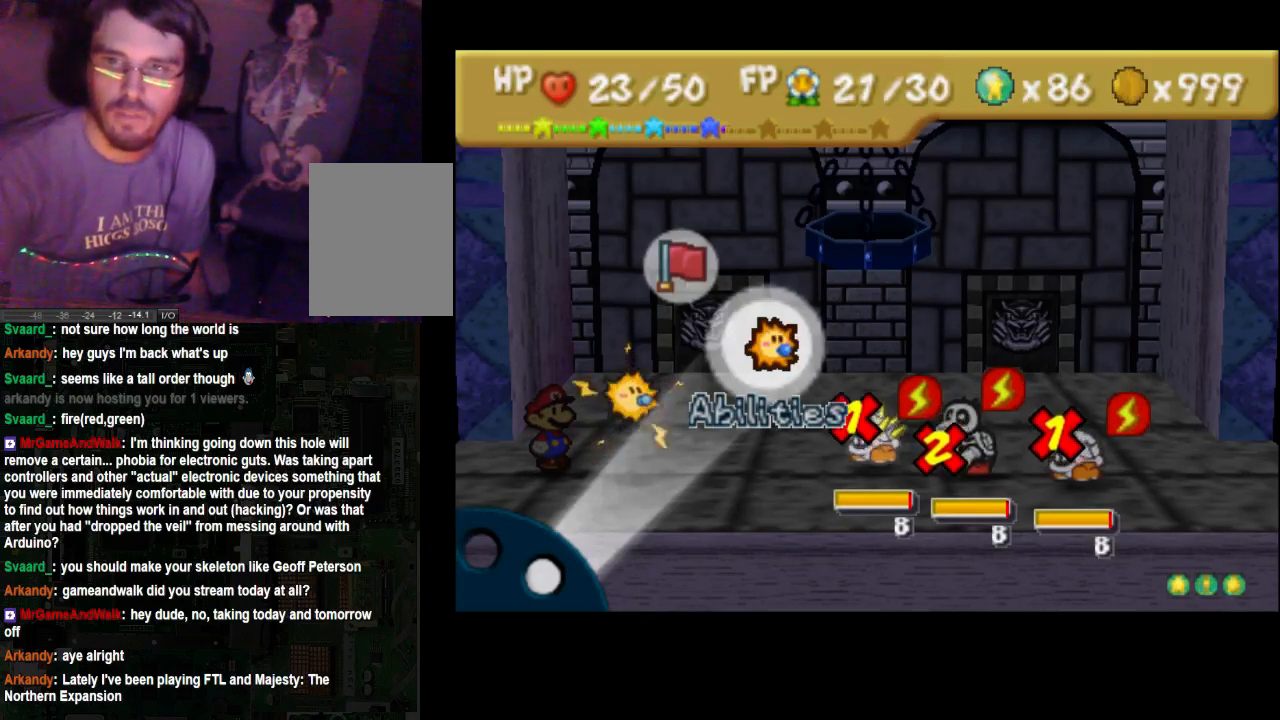
{"buttons": [], "left_stick": "center", "right_stick": "center", "events": [[200, "A", "up"]]}
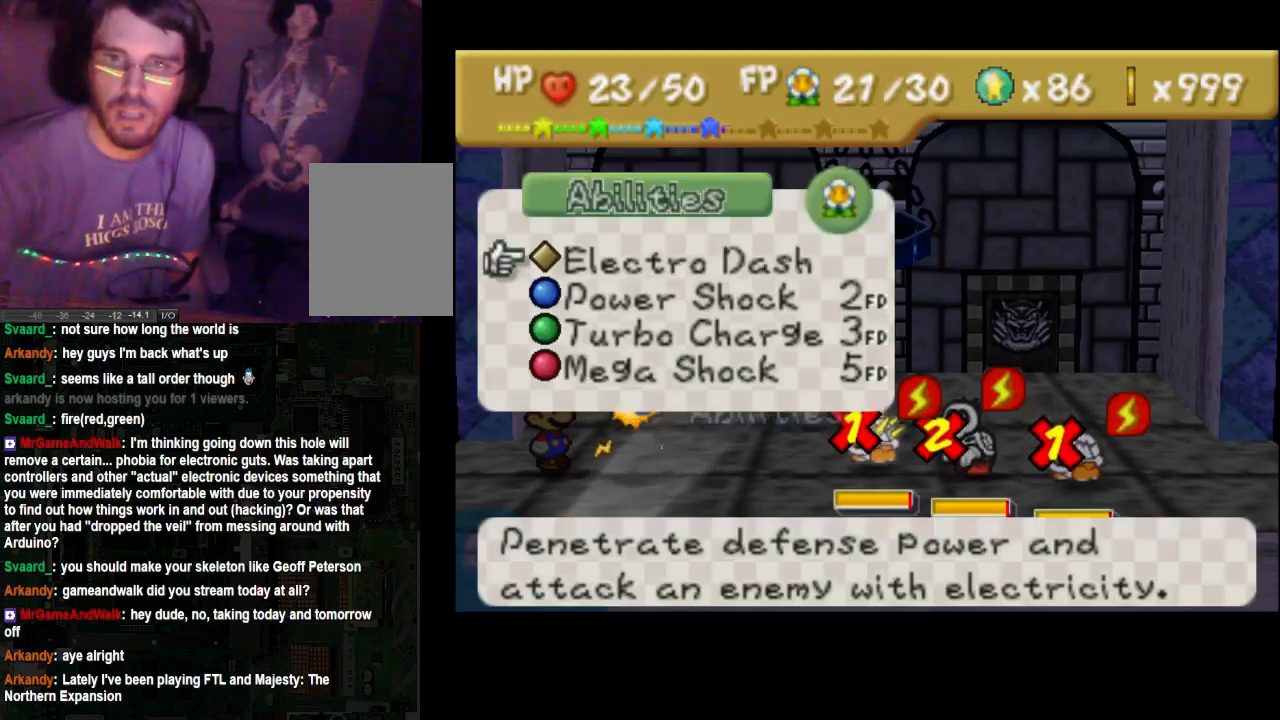
{"buttons": ["A"], "left_stick": "center", "right_stick": "center", "events": [[300, "A", "down"]]}
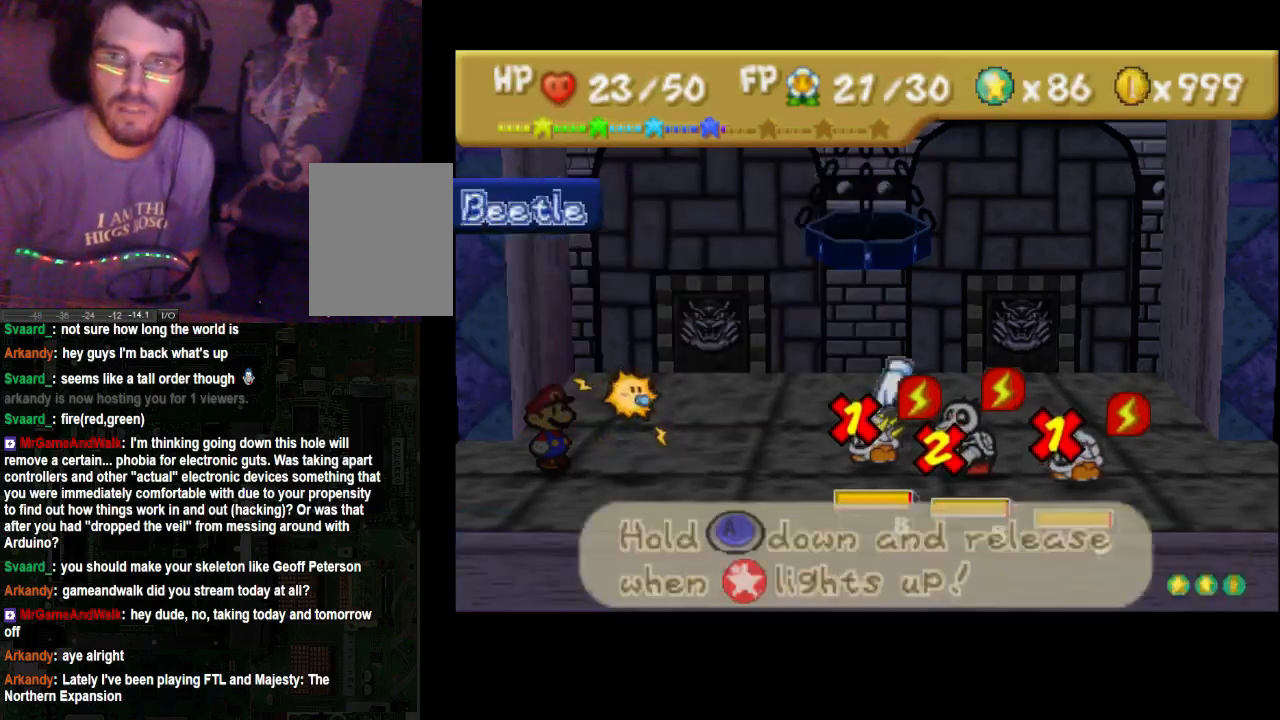
{"buttons": [], "left_stick": "center", "right_stick": "center", "events": [[33, "A", "up"], [333, "A", "down"], [500, "A", "up"]]}
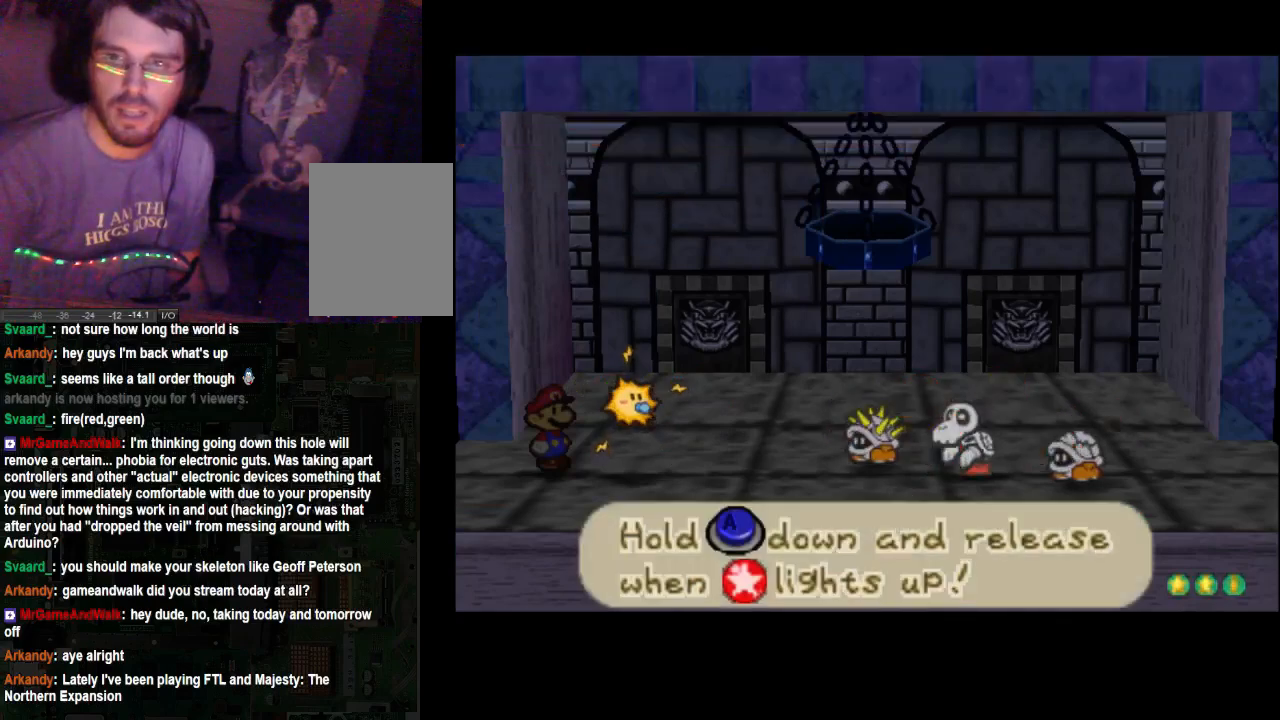
{"buttons": ["A"], "left_stick": "center", "right_stick": "center", "events": [[300, "A", "down"]]}
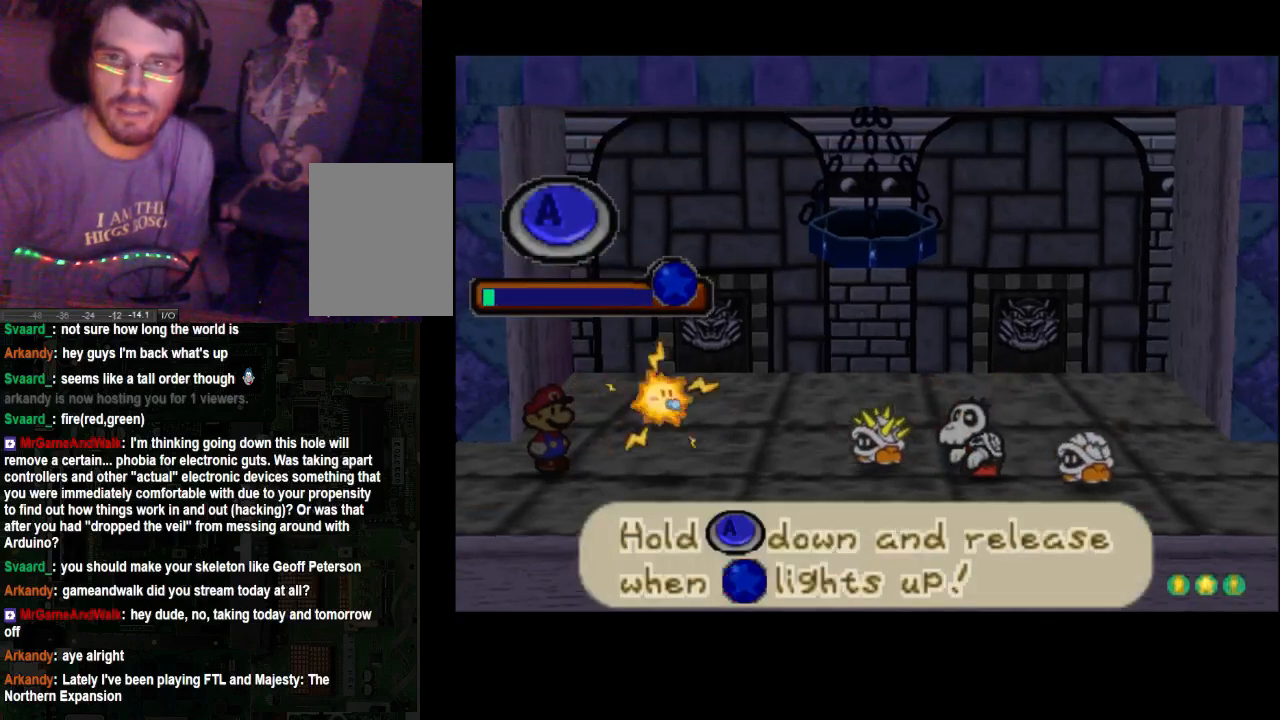
{"buttons": ["A"], "left_stick": "center", "right_stick": "center", "events": []}
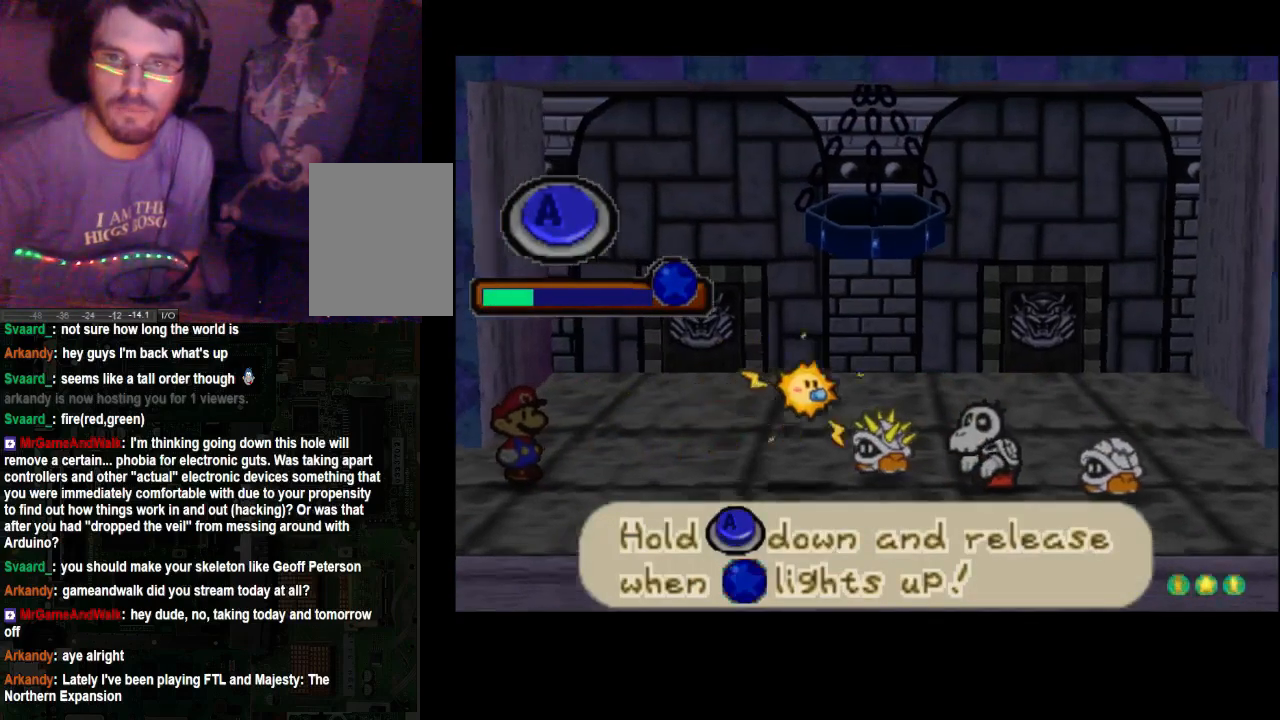
{"buttons": ["A"], "left_stick": "center", "right_stick": "center", "events": []}
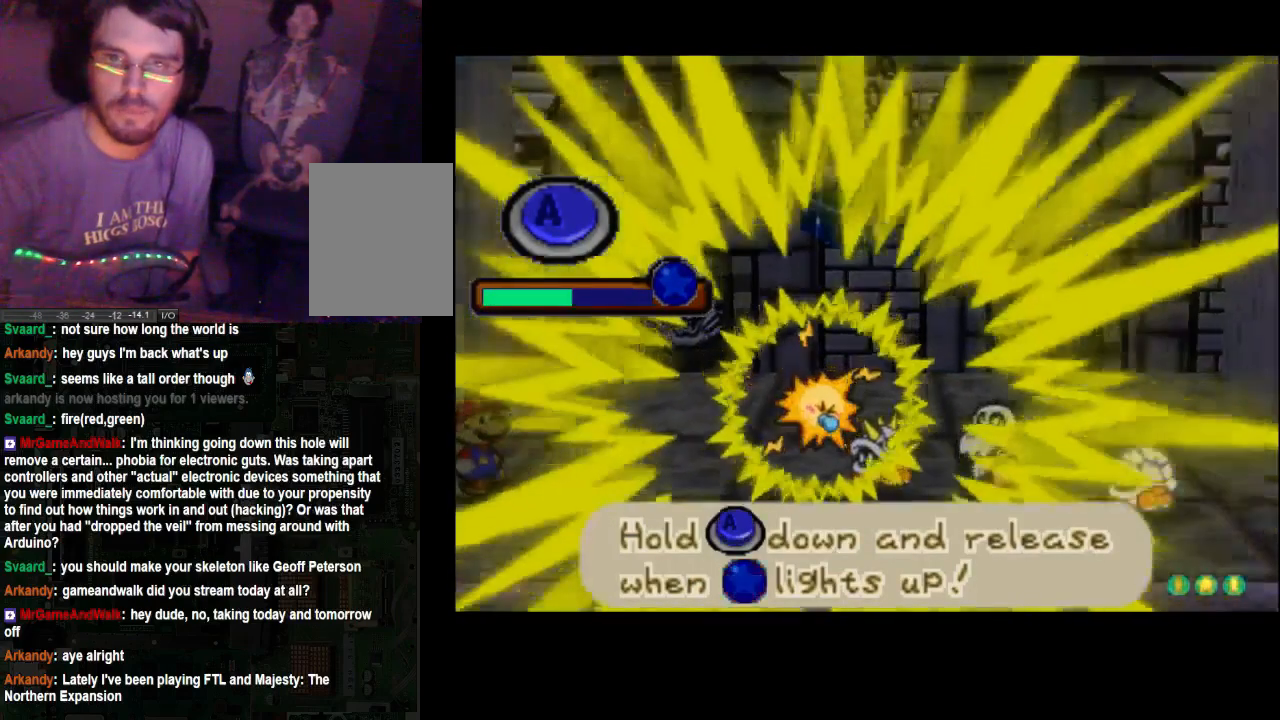
{"buttons": ["A"], "left_stick": "center", "right_stick": "center", "events": []}
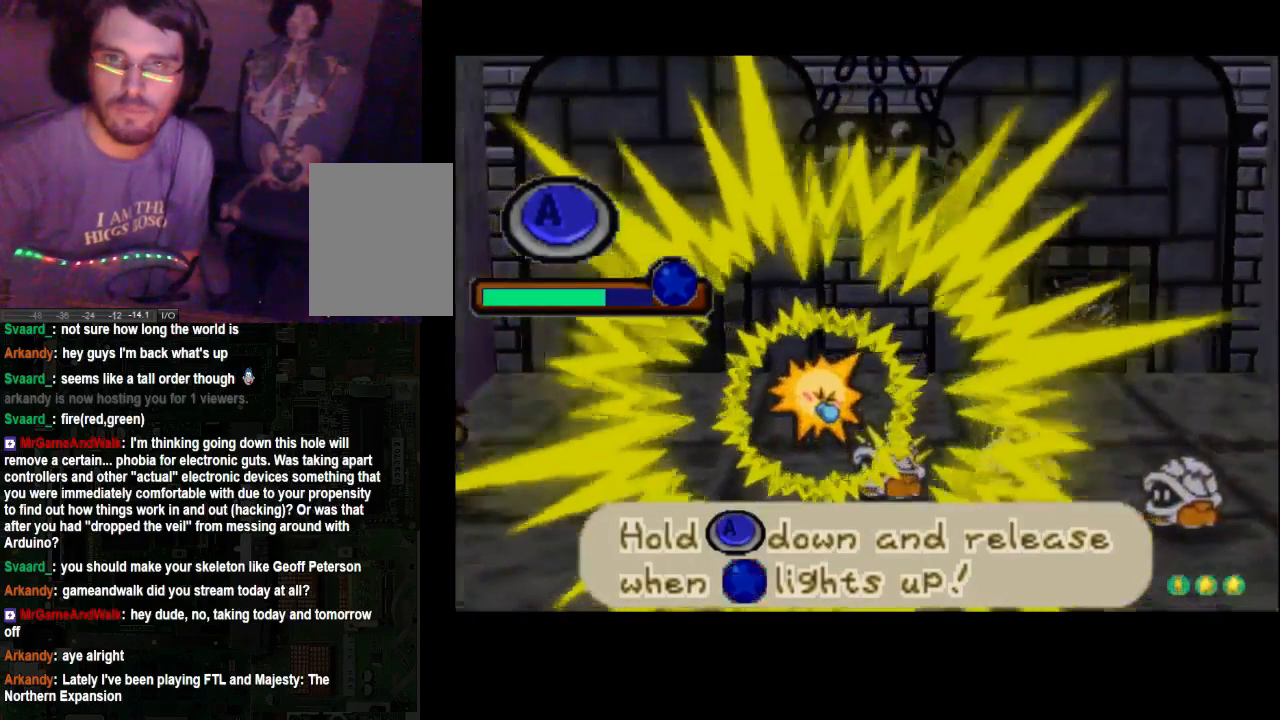
{"buttons": ["A"], "left_stick": "center", "right_stick": "center", "events": []}
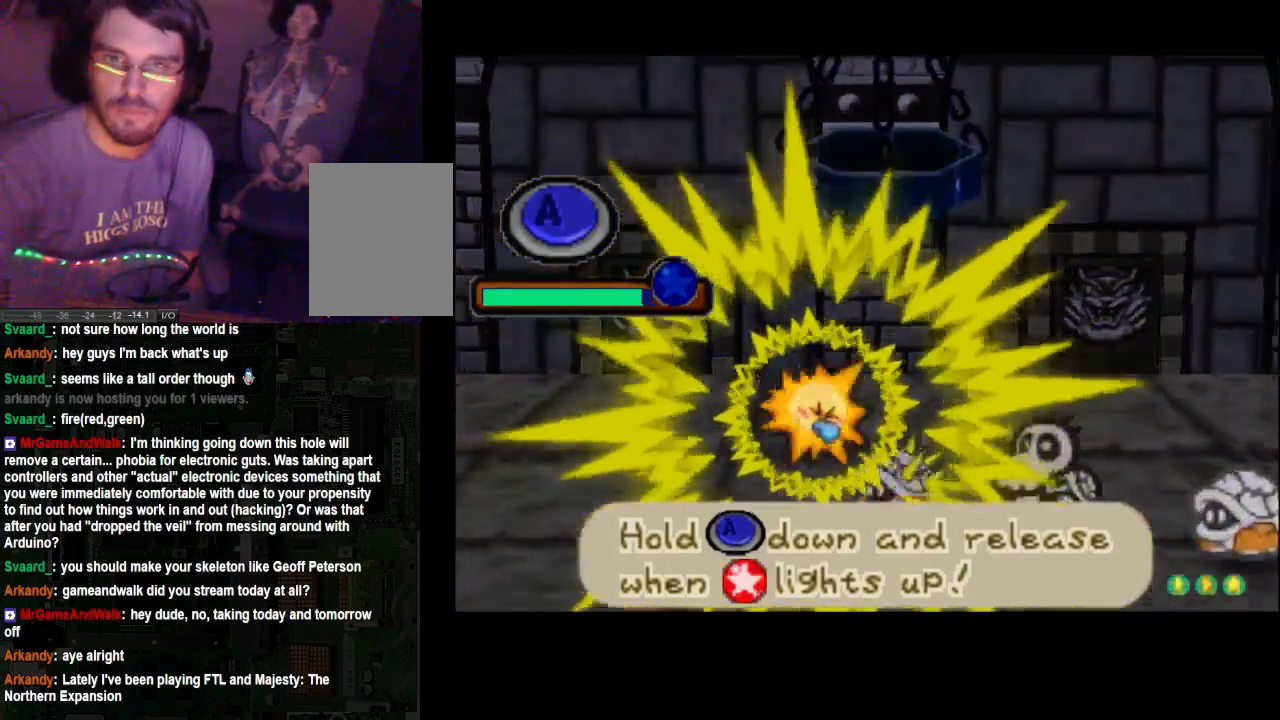
{"buttons": ["A"], "left_stick": "center", "right_stick": "center", "events": []}